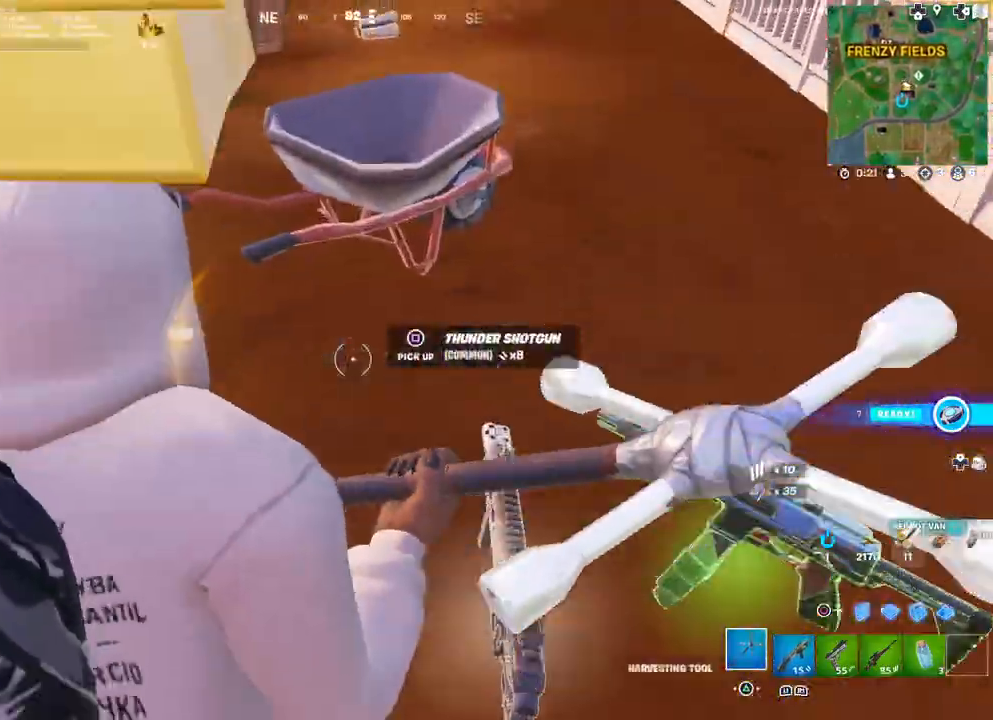
Gameplay with a controller (PlayStation layout); each line is a JSON object with the inputs held at the frame after it. "events" lists button and stick changes between this image and that frame as [ms after this image, input, new state], when the widget could be followed in between.
{"buttons": ["TRIANGLE"], "left_stick": "right", "right_stick": "center", "events": [[83, "R1", "down"], [133, "right_stick", "right"], [183, "R1", "up"], [283, "left_stick", "down-left"], [417, "right_stick", "center"], [450, "left_stick", "right"], [500, "TRIANGLE", "down"]]}
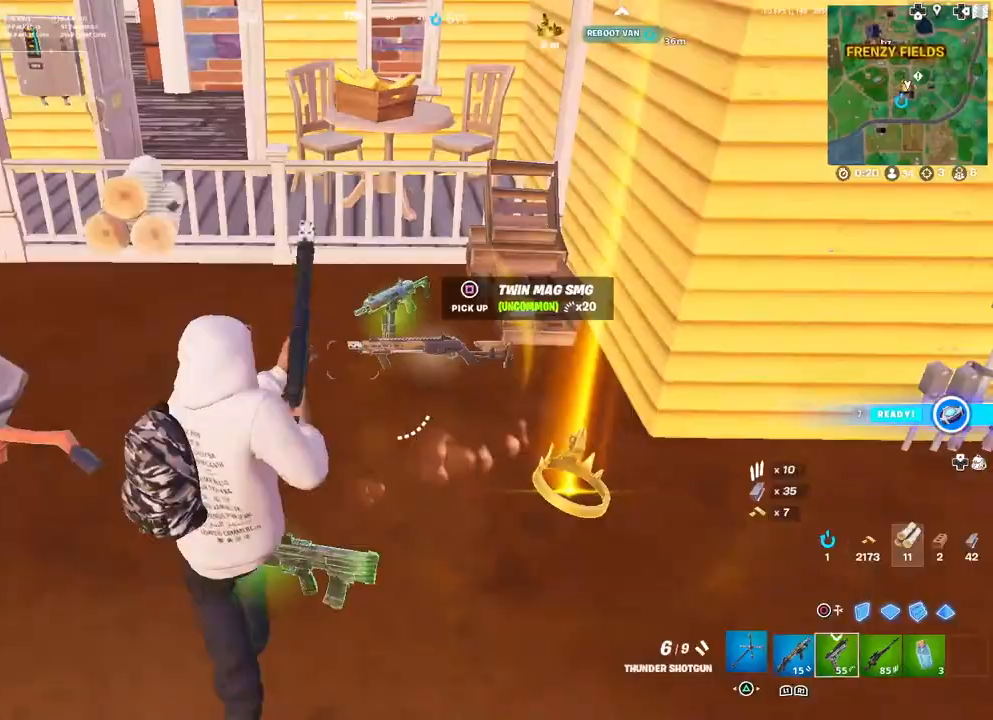
{"buttons": [], "left_stick": "up", "right_stick": "left", "events": [[33, "left_stick", "up-right"], [83, "TRIANGLE", "up"], [433, "left_stick", "up"], [500, "right_stick", "left"]]}
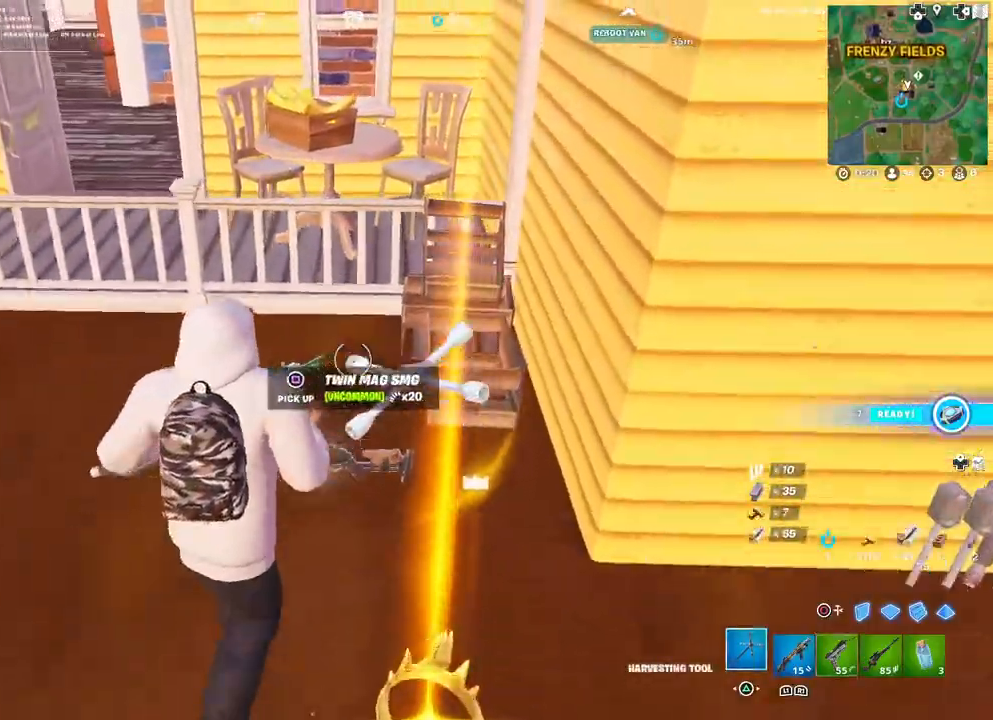
{"buttons": [], "left_stick": "up-left", "right_stick": "center", "events": [[17, "R1", "down"], [100, "right_stick", "center"], [117, "R1", "up"], [283, "L3", "down"], [283, "left_stick", "up-left"], [383, "L3", "up"]]}
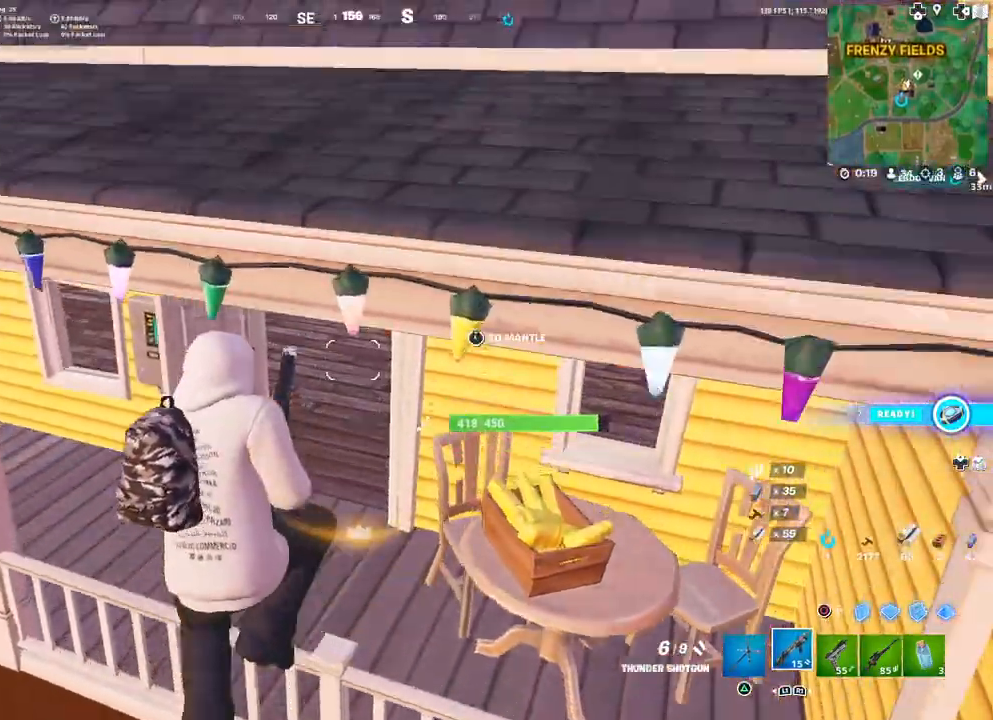
{"buttons": ["TRIANGLE"], "left_stick": "down-right", "right_stick": "center", "events": [[33, "L1", "down"], [33, "left_stick", "up"], [133, "L1", "up"], [383, "left_stick", "right"], [483, "left_stick", "down-right"], [500, "TRIANGLE", "down"]]}
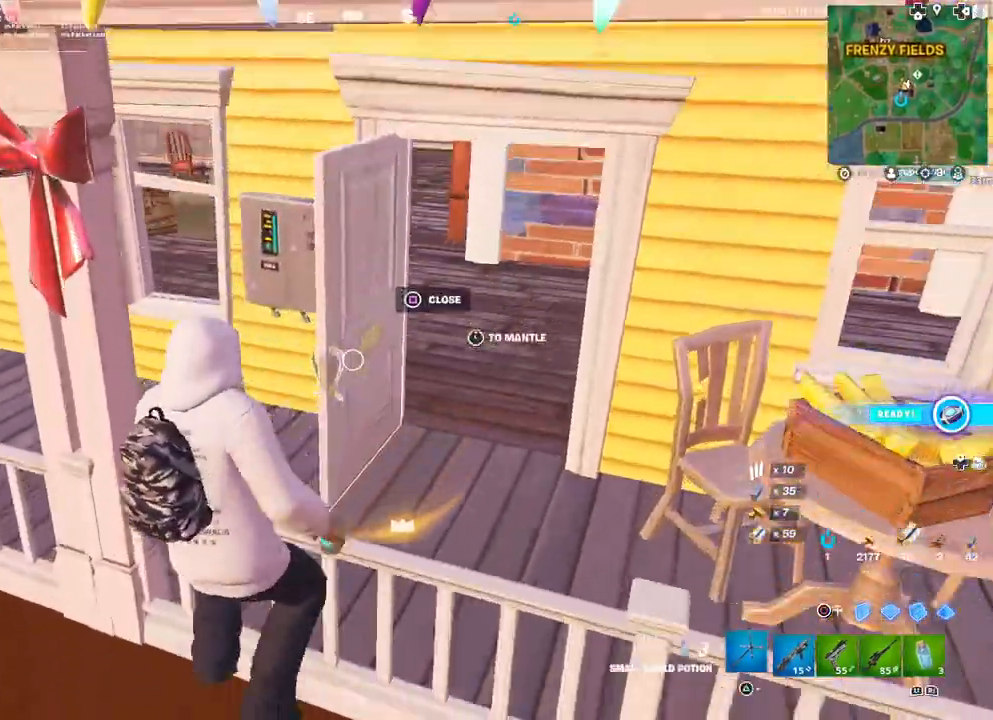
{"buttons": ["R2"], "left_stick": "down-left", "right_stick": "center", "events": [[67, "TRIANGLE", "up"], [267, "right_stick", "right"], [283, "left_stick", "up-left"], [350, "R2", "down"], [383, "left_stick", "left"], [383, "right_stick", "center"], [483, "left_stick", "down-left"]]}
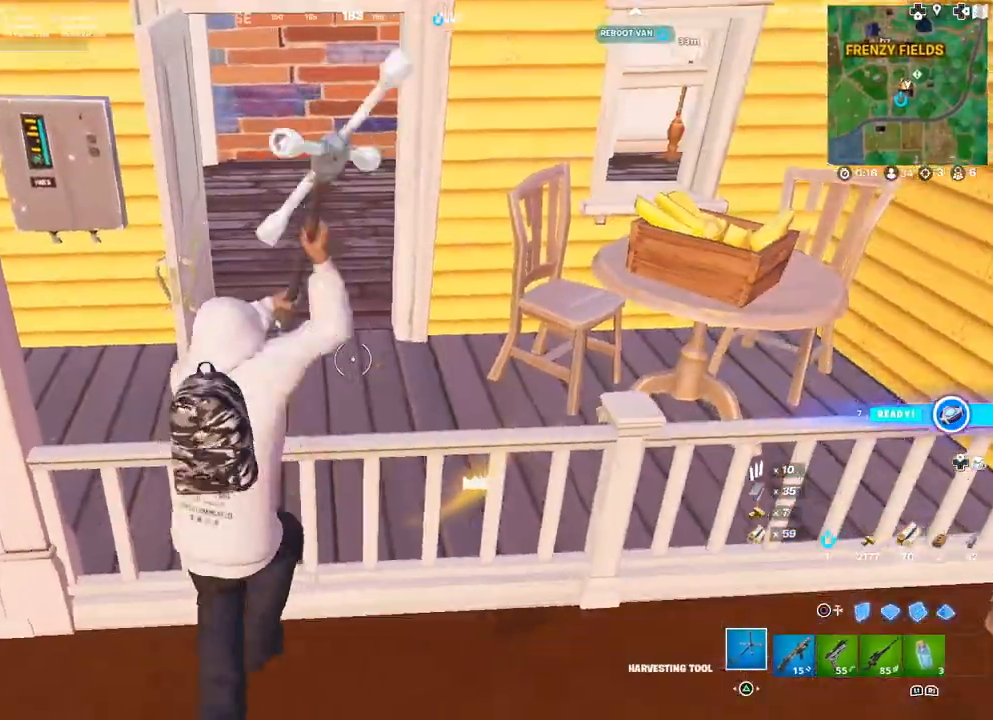
{"buttons": ["R2"], "left_stick": "up-left", "right_stick": "down", "events": [[133, "left_stick", "down"], [233, "left_stick", "down-right"], [367, "left_stick", "up-right"], [467, "left_stick", "up-left"], [483, "right_stick", "down"]]}
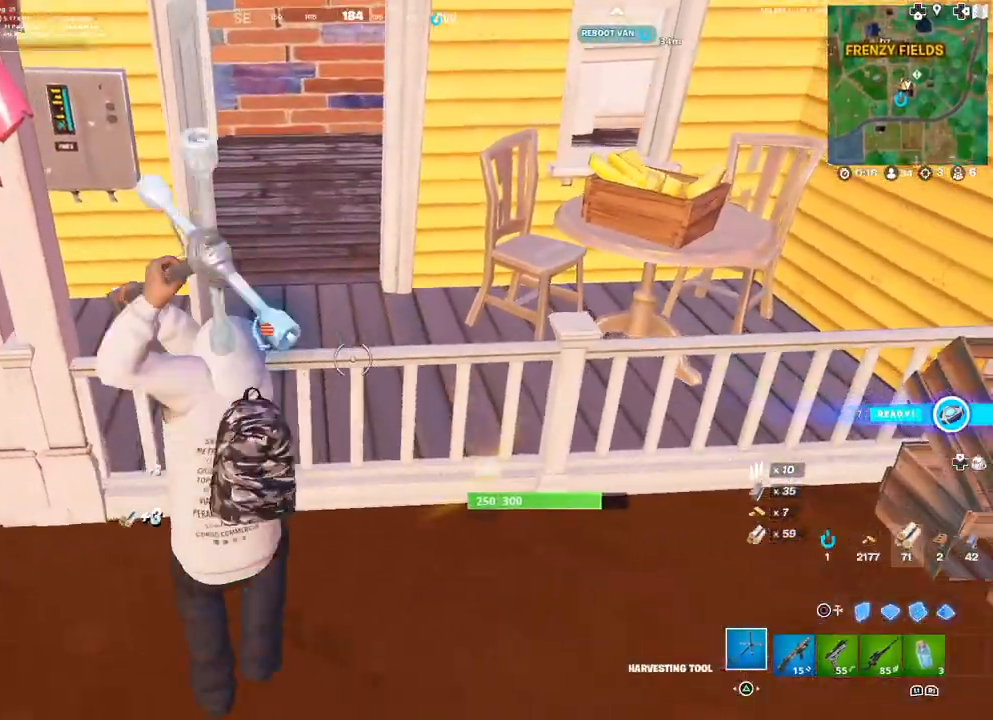
{"buttons": ["R2"], "left_stick": "up-left", "right_stick": "center", "events": [[67, "R3", "down"], [67, "right_stick", "center"], [83, "left_stick", "down-left"], [150, "R3", "up"], [200, "R3", "down"], [233, "left_stick", "down-right"], [317, "R3", "up"], [400, "left_stick", "up-right"], [483, "left_stick", "up-left"]]}
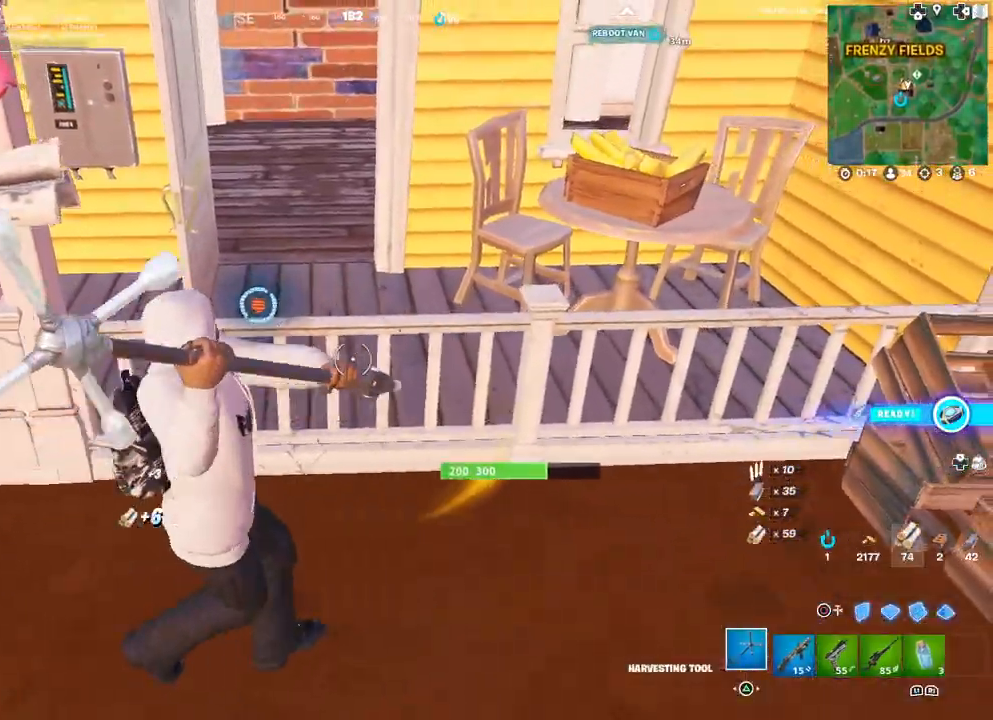
{"buttons": ["R2"], "left_stick": "down-right", "right_stick": "center", "events": [[50, "right_stick", "left"], [150, "right_stick", "center"], [167, "left_stick", "down-left"], [267, "left_stick", "down"], [367, "left_stick", "down-right"]]}
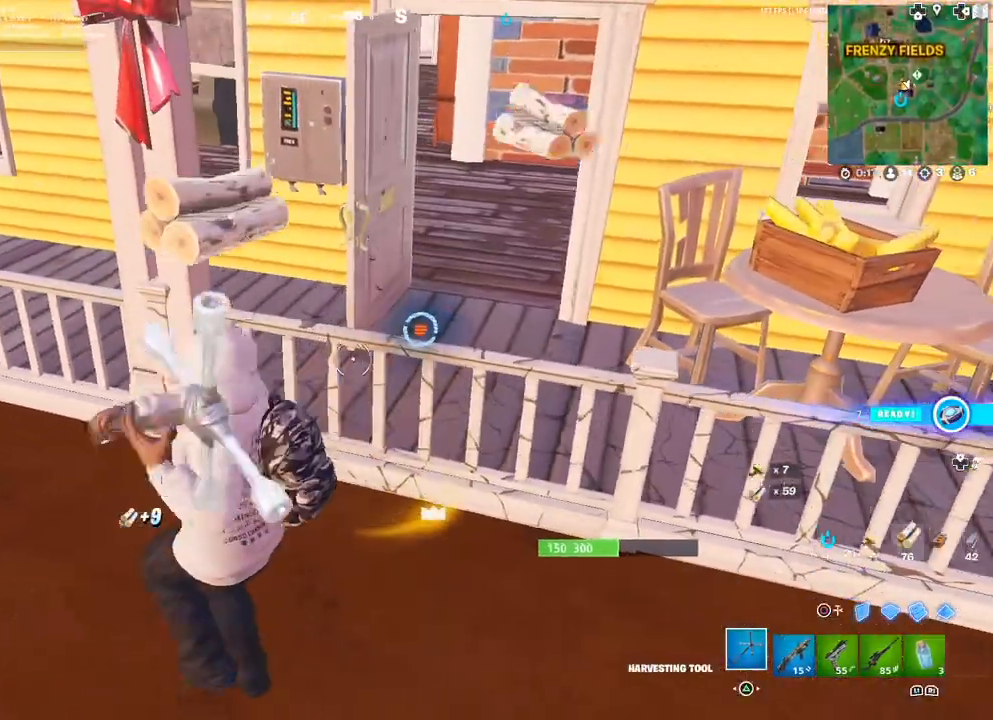
{"buttons": ["R2"], "left_stick": "down-right", "right_stick": "center", "events": [[33, "left_stick", "up-right"], [133, "right_stick", "down-right"], [167, "left_stick", "up-left"], [200, "right_stick", "center"], [283, "left_stick", "down-left"], [450, "left_stick", "down-right"]]}
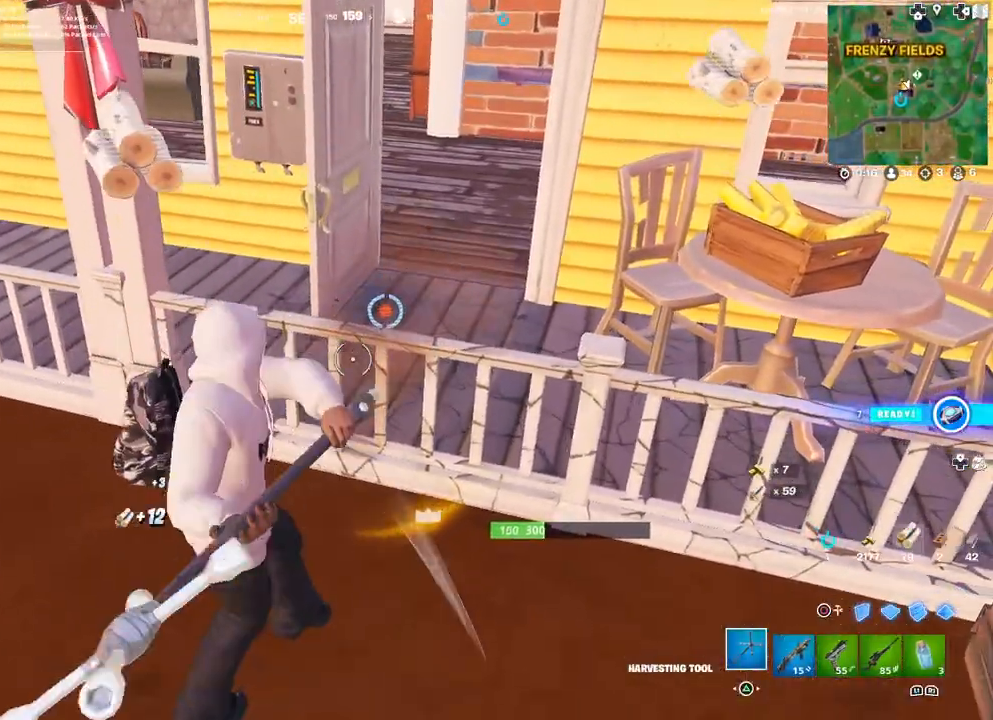
{"buttons": ["R2"], "left_stick": "down-right", "right_stick": "center", "events": [[33, "left_stick", "up-right"], [150, "left_stick", "up-left"], [317, "left_stick", "down-left"], [400, "left_stick", "down-right"]]}
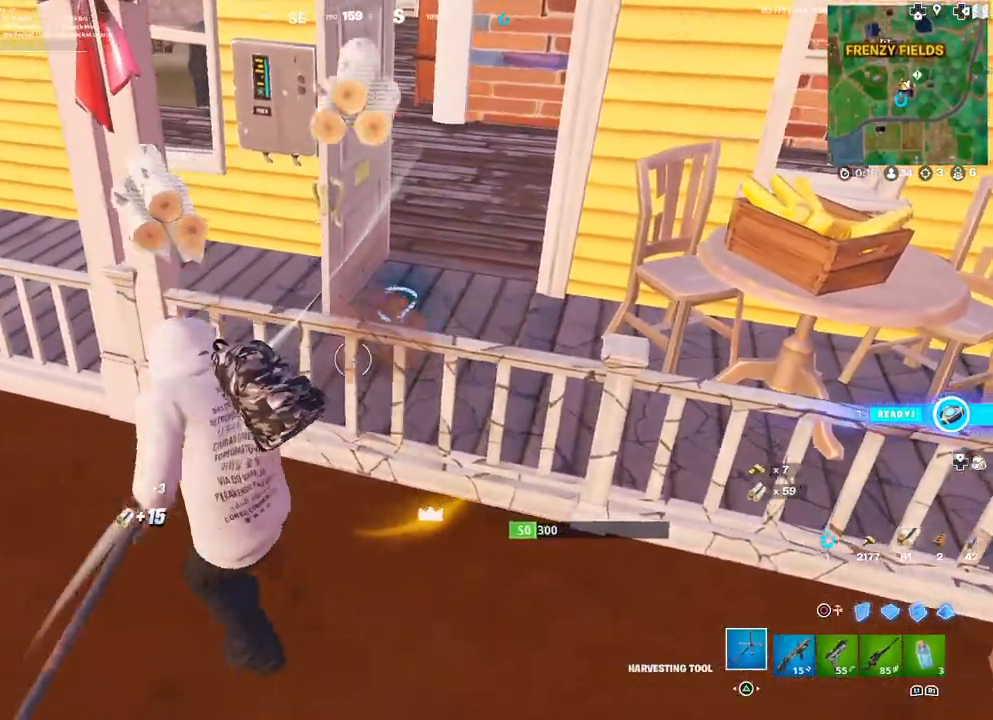
{"buttons": [], "left_stick": "up", "right_stick": "center", "events": [[83, "left_stick", "up-right"], [217, "left_stick", "up"], [283, "R2", "up"], [383, "R1", "down"], [383, "right_stick", "up"], [467, "right_stick", "center"], [483, "R1", "up"]]}
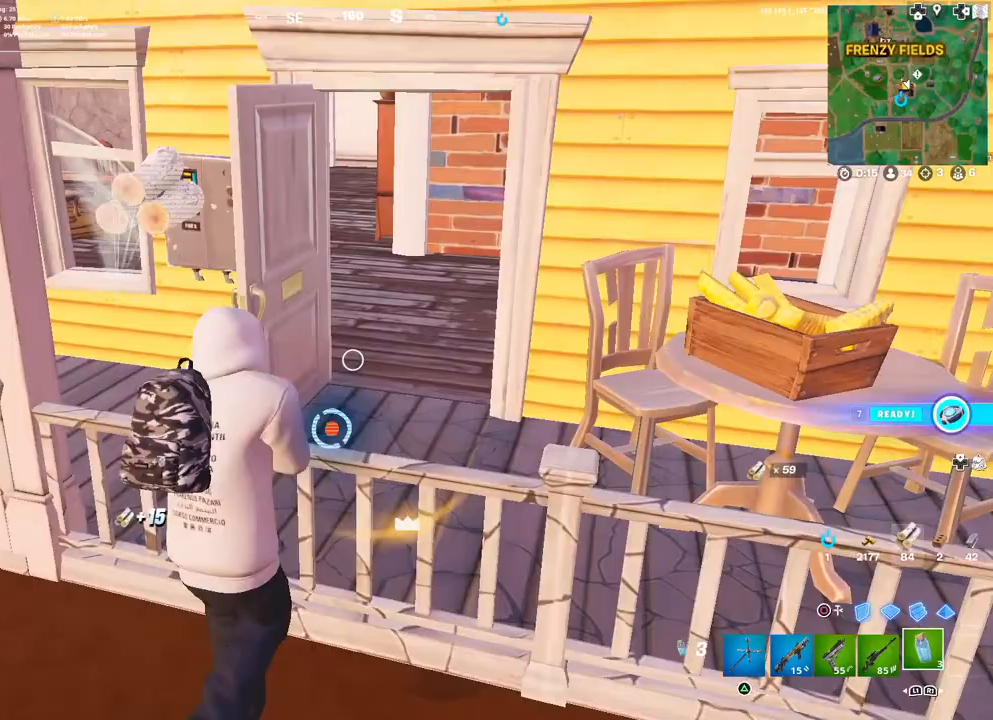
{"buttons": [], "left_stick": "down", "right_stick": "down-right", "events": [[133, "left_stick", "center"], [200, "left_stick", "down"], [217, "TRIANGLE", "down"], [267, "TRIANGLE", "up"], [467, "right_stick", "down-right"]]}
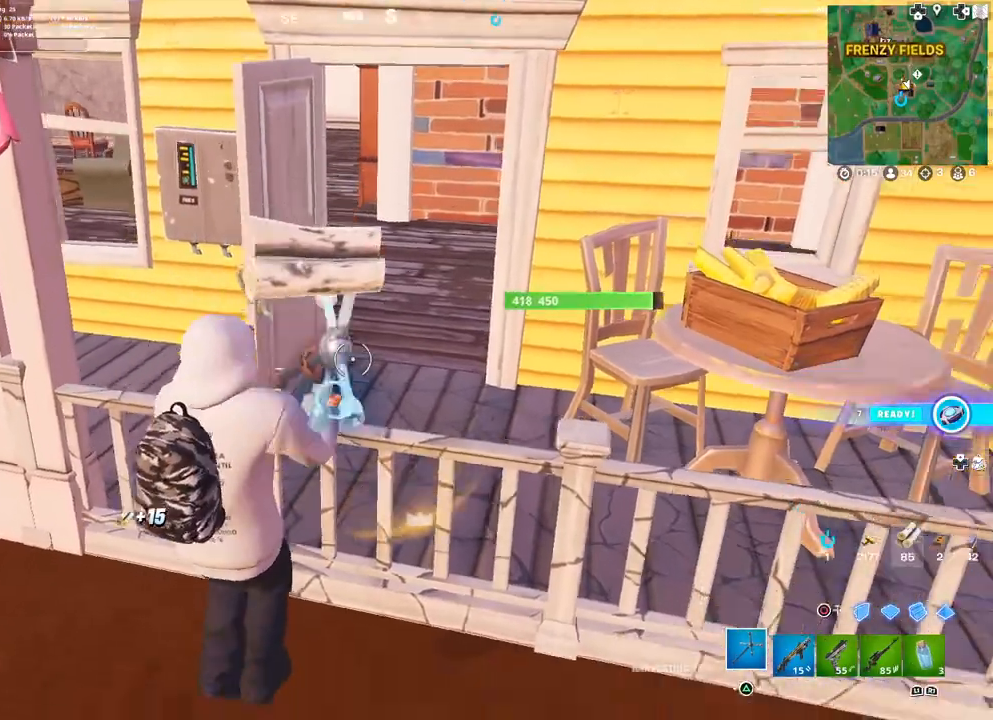
{"buttons": [], "left_stick": "up-right", "right_stick": "center", "events": [[50, "R2", "down"], [100, "right_stick", "center"], [117, "left_stick", "left"], [217, "left_stick", "up"], [233, "R2", "up"], [333, "R1", "down"], [400, "TRIANGLE", "down"], [467, "R1", "up"], [467, "TRIANGLE", "up"], [483, "left_stick", "up-right"]]}
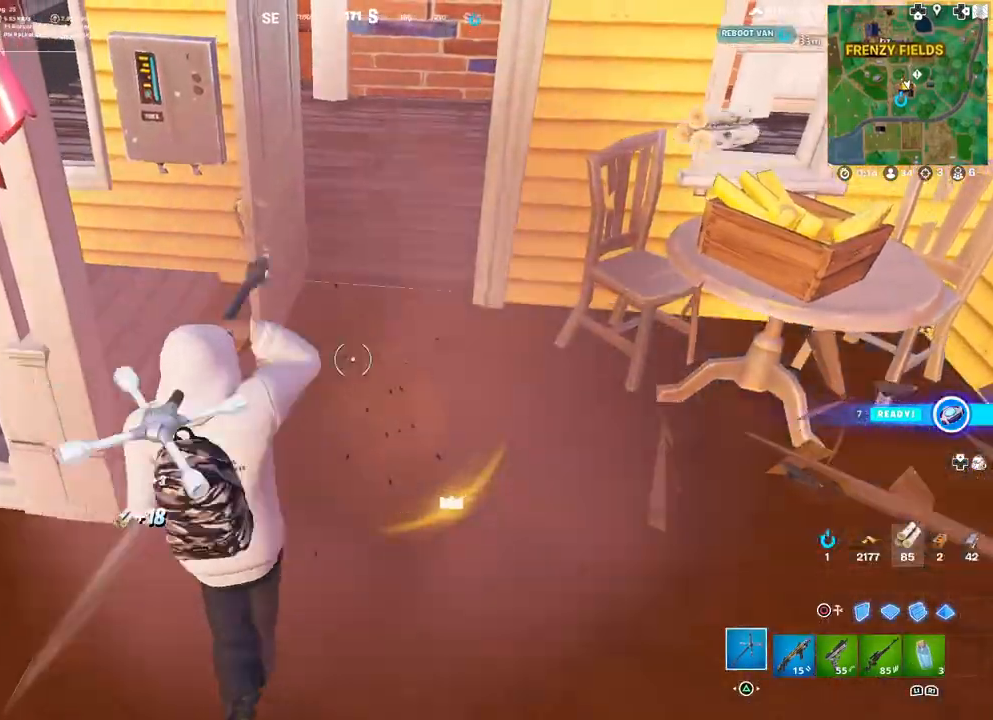
{"buttons": ["SQUARE"], "left_stick": "up-right", "right_stick": "center", "events": [[167, "right_stick", "left"], [283, "right_stick", "center"], [483, "SQUARE", "down"]]}
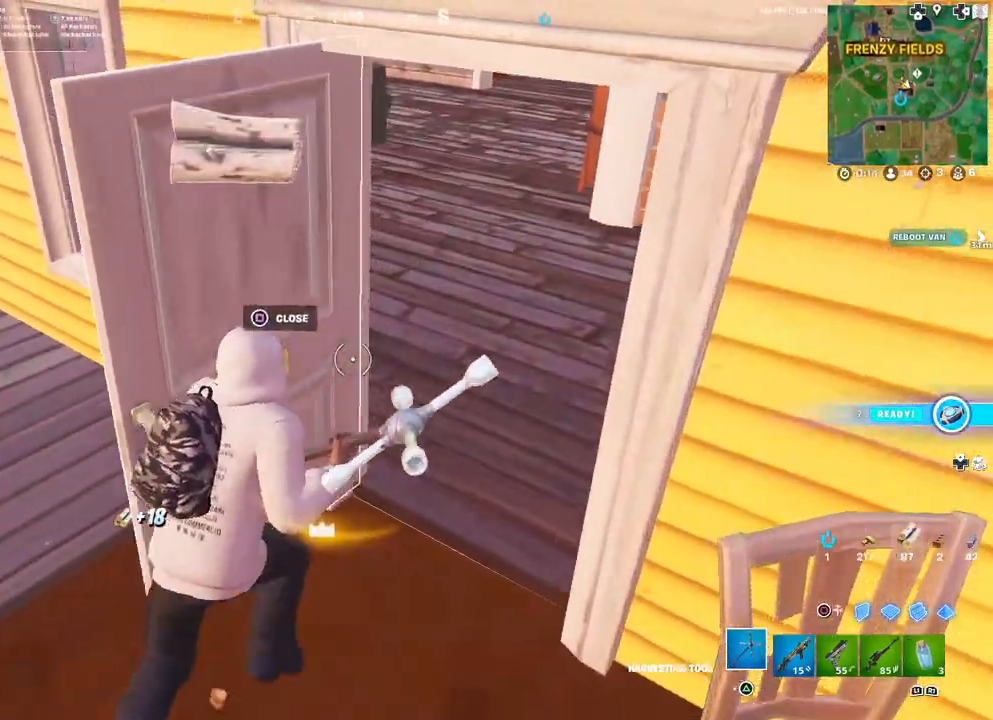
{"buttons": [], "left_stick": "up-right", "right_stick": "center", "events": [[67, "SQUARE", "up"], [300, "right_stick", "right"], [467, "right_stick", "center"]]}
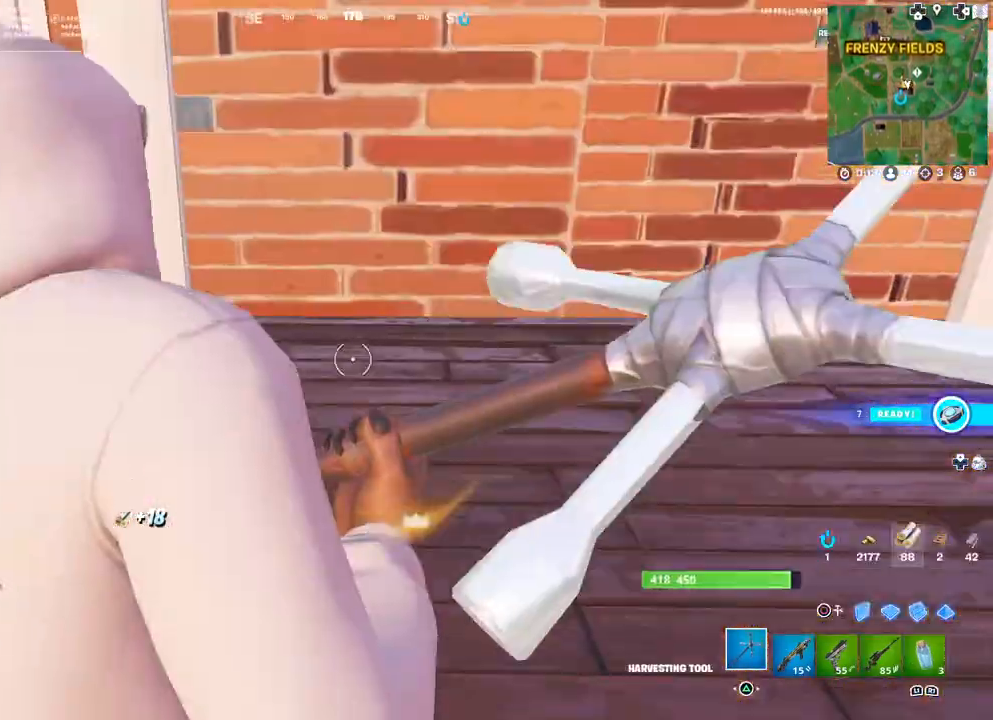
{"buttons": ["L1"], "left_stick": "up-left", "right_stick": "left", "events": [[367, "left_stick", "up-left"], [400, "L1", "down"], [433, "right_stick", "up-left"], [483, "right_stick", "left"]]}
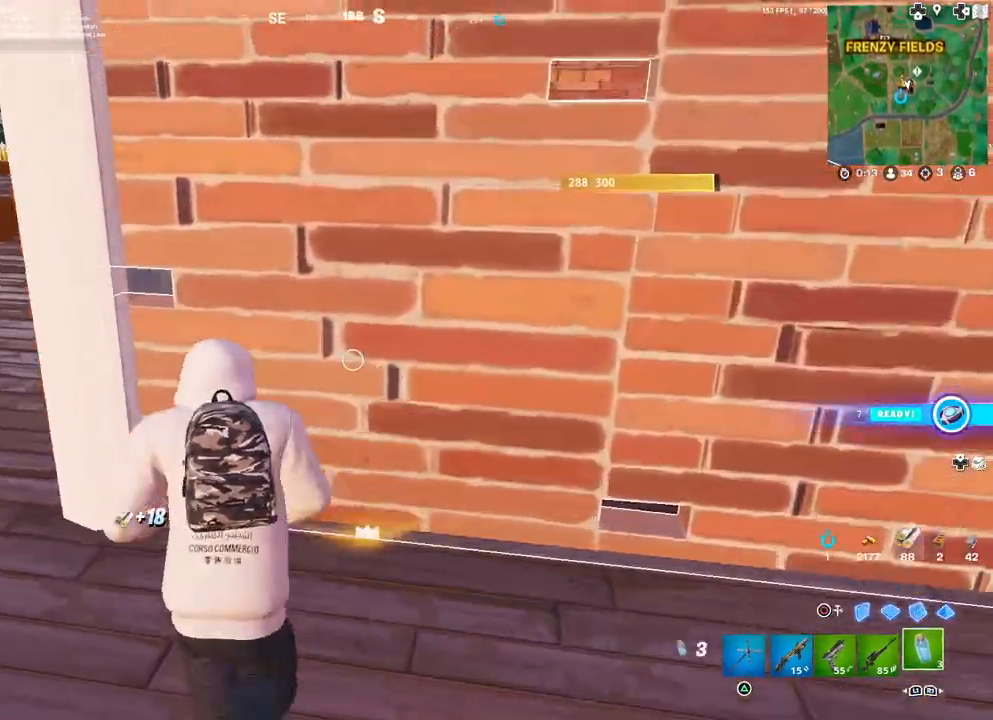
{"buttons": [], "left_stick": "up-left", "right_stick": "right", "events": [[17, "L1", "up"], [50, "L1", "down"], [150, "right_stick", "center"], [167, "L1", "up"], [317, "R1", "down"], [417, "R1", "up"], [483, "right_stick", "right"]]}
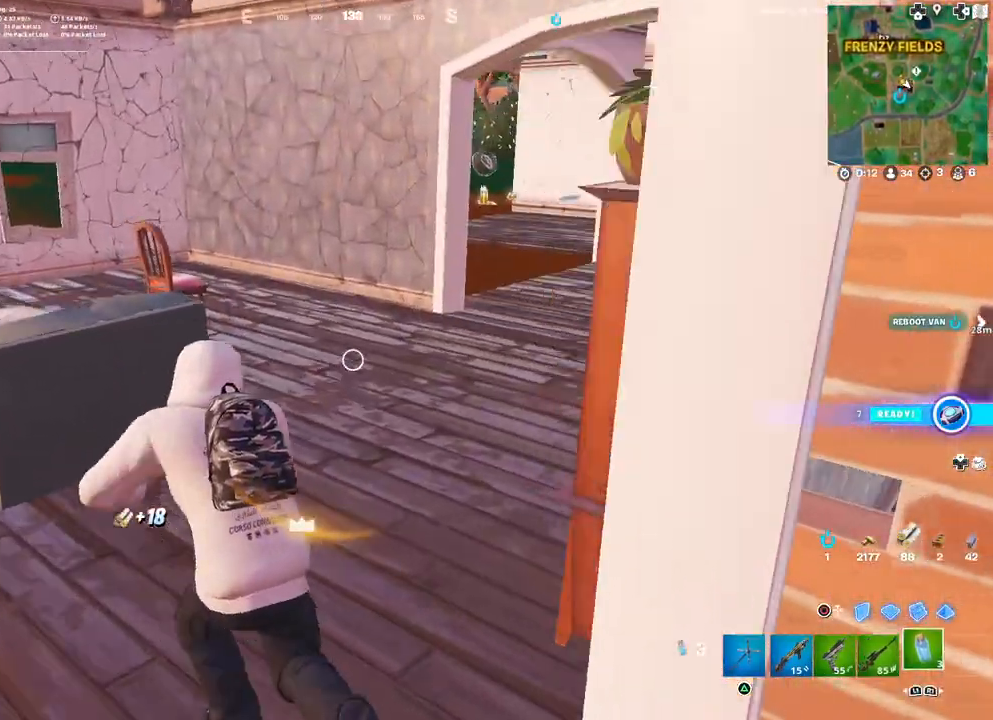
{"buttons": ["R2"], "left_stick": "center", "right_stick": "center", "events": [[50, "left_stick", "up"], [133, "right_stick", "center"], [150, "left_stick", "up-right"], [383, "R2", "down"], [433, "left_stick", "center"]]}
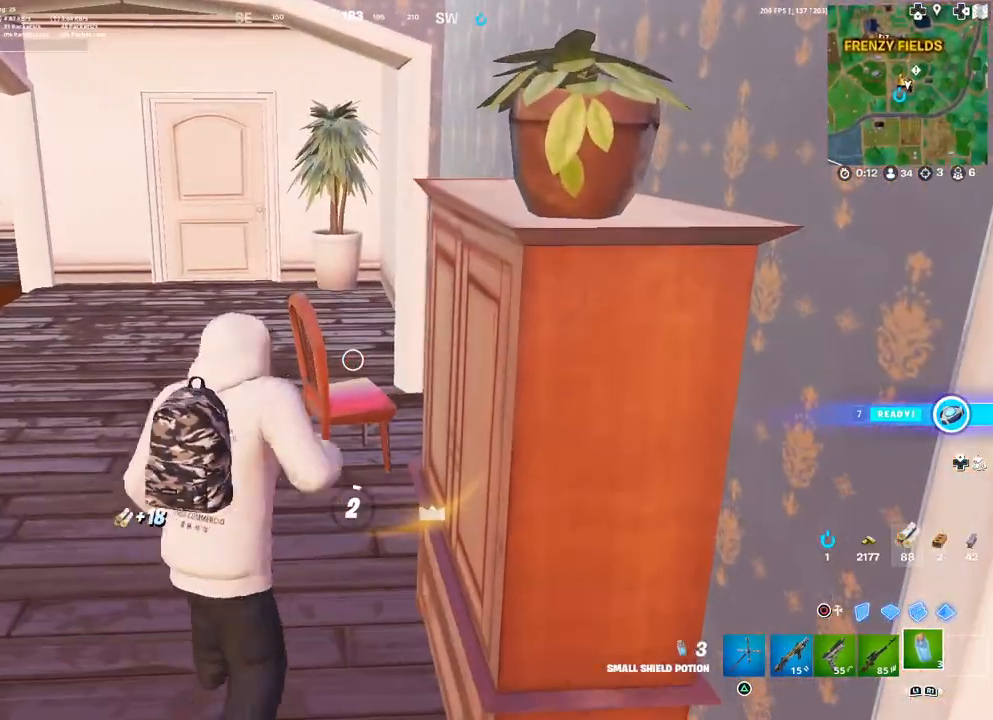
{"buttons": ["R2"], "left_stick": "center", "right_stick": "center", "events": []}
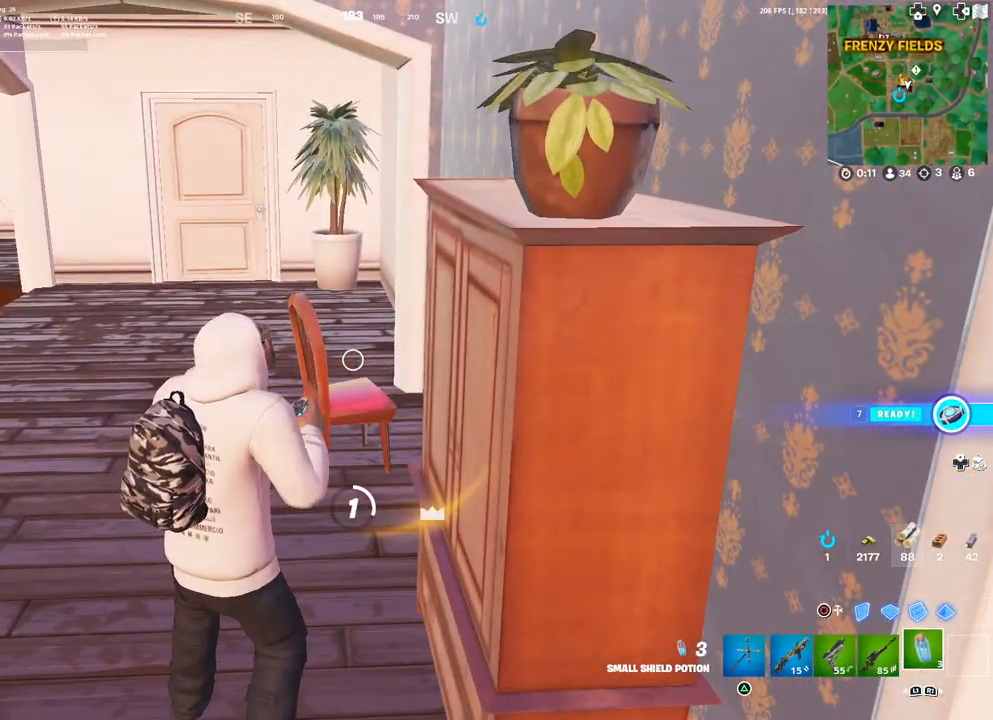
{"buttons": ["R2"], "left_stick": "center", "right_stick": "center", "events": []}
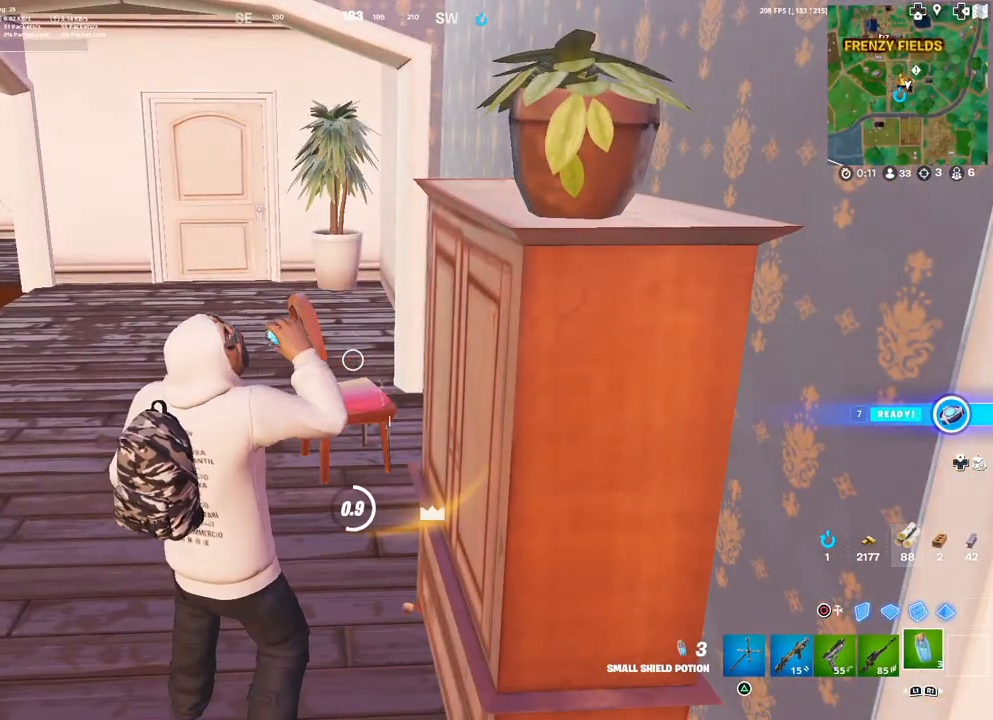
{"buttons": ["R2"], "left_stick": "center", "right_stick": "center", "events": []}
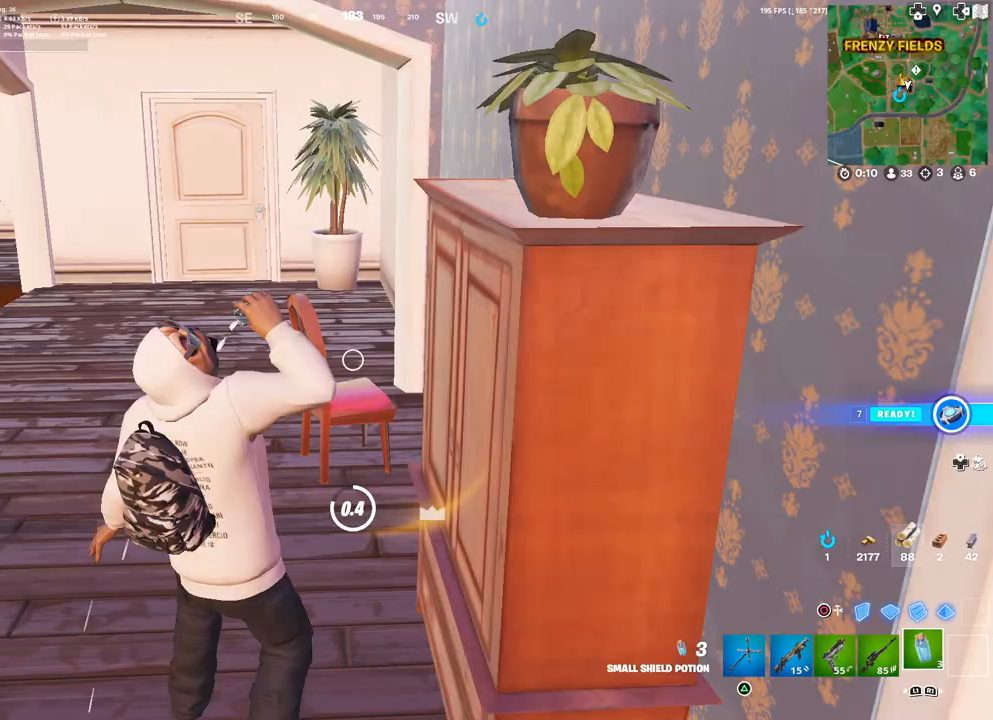
{"buttons": [], "left_stick": "center", "right_stick": "center", "events": [[67, "R2", "up"]]}
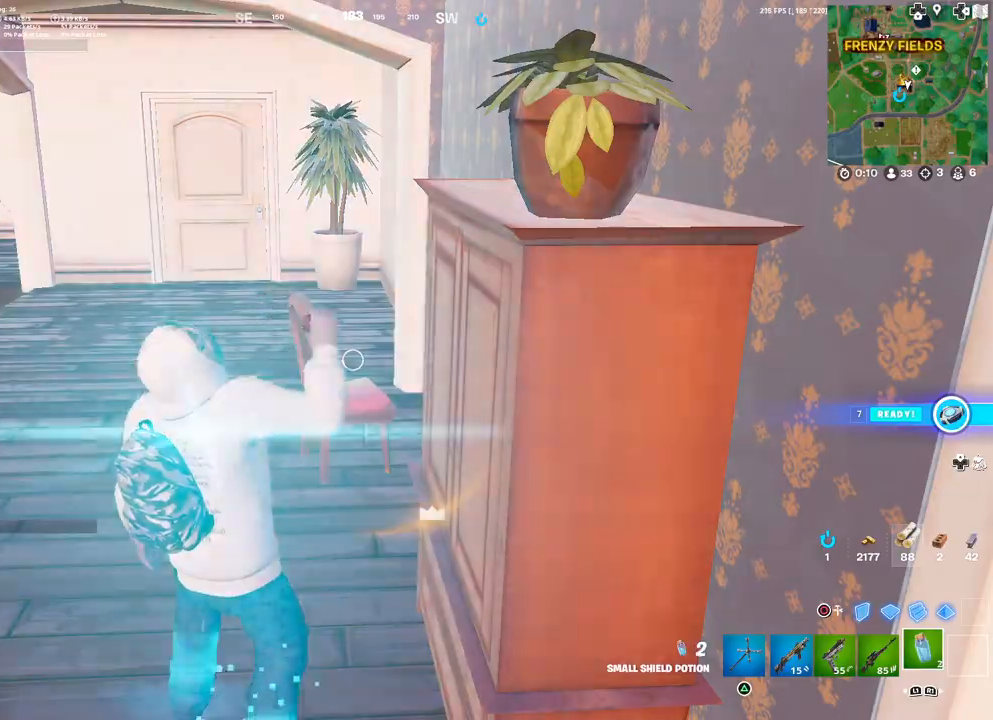
{"buttons": ["R2"], "left_stick": "center", "right_stick": "center", "events": [[183, "R2", "down"]]}
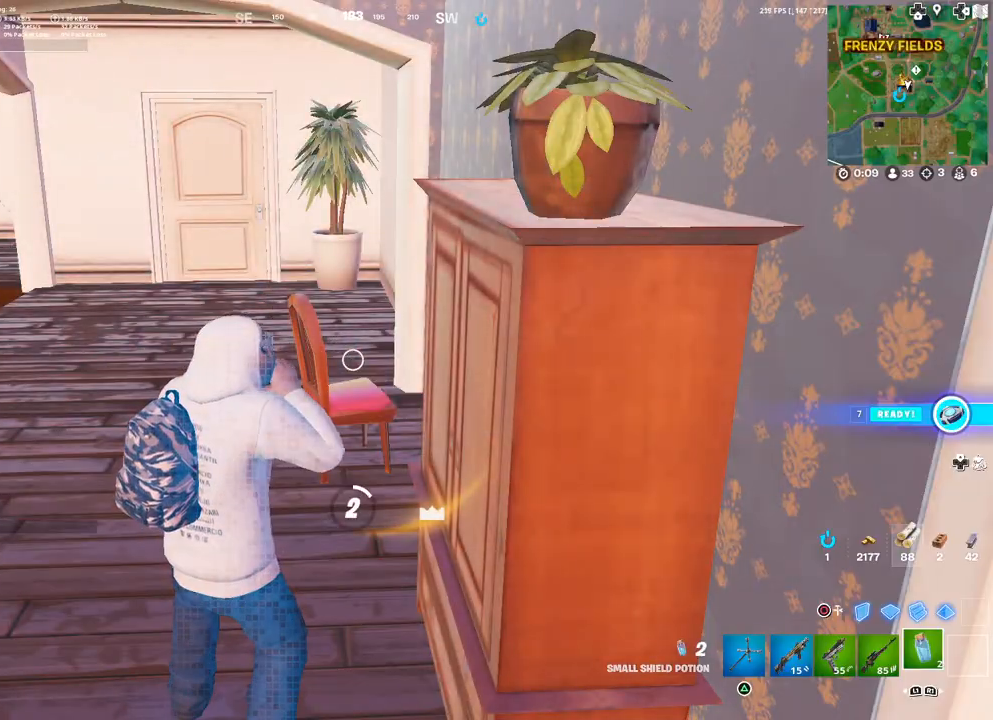
{"buttons": ["R2"], "left_stick": "center", "right_stick": "center", "events": []}
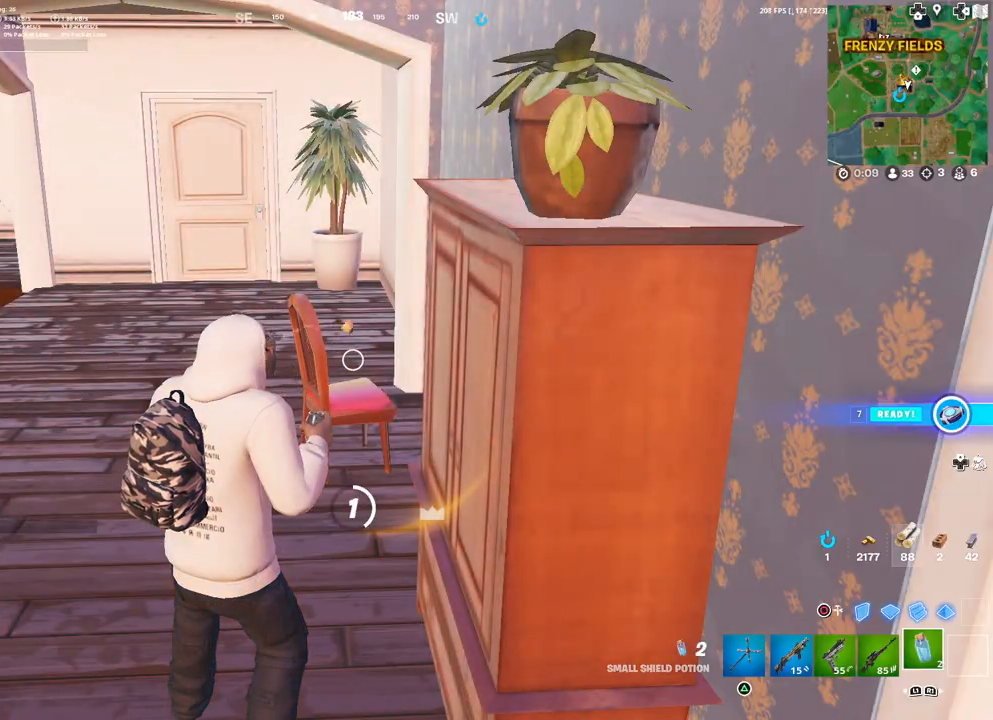
{"buttons": ["R2"], "left_stick": "center", "right_stick": "center", "events": [[217, "right_stick", "left"], [367, "right_stick", "center"]]}
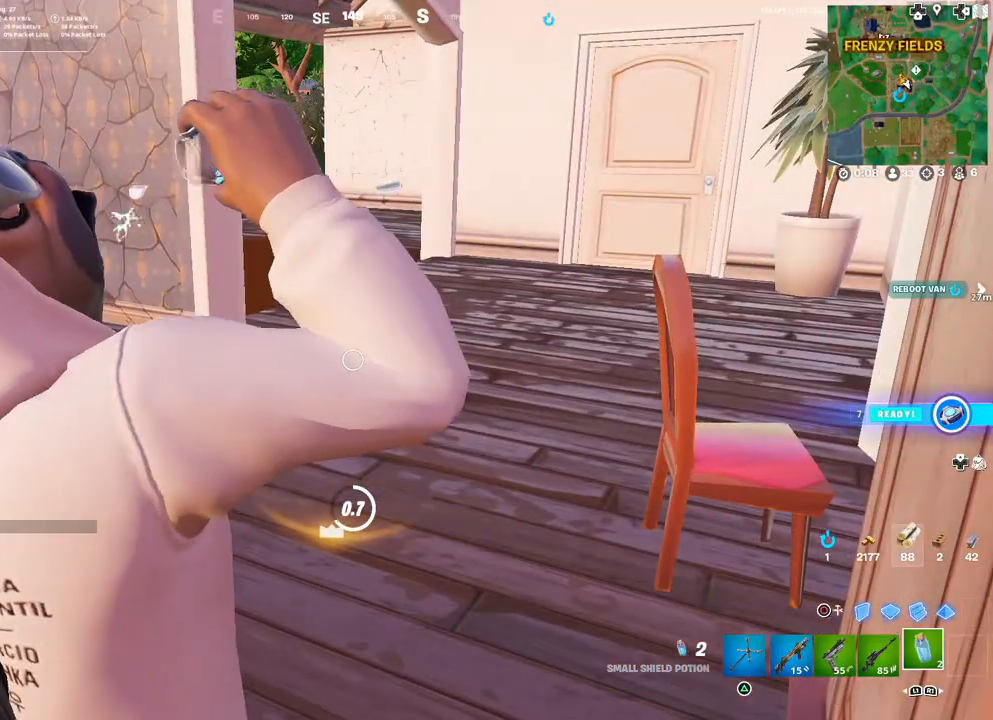
{"buttons": ["R2"], "left_stick": "center", "right_stick": "center", "events": [[267, "right_stick", "left"], [383, "right_stick", "center"]]}
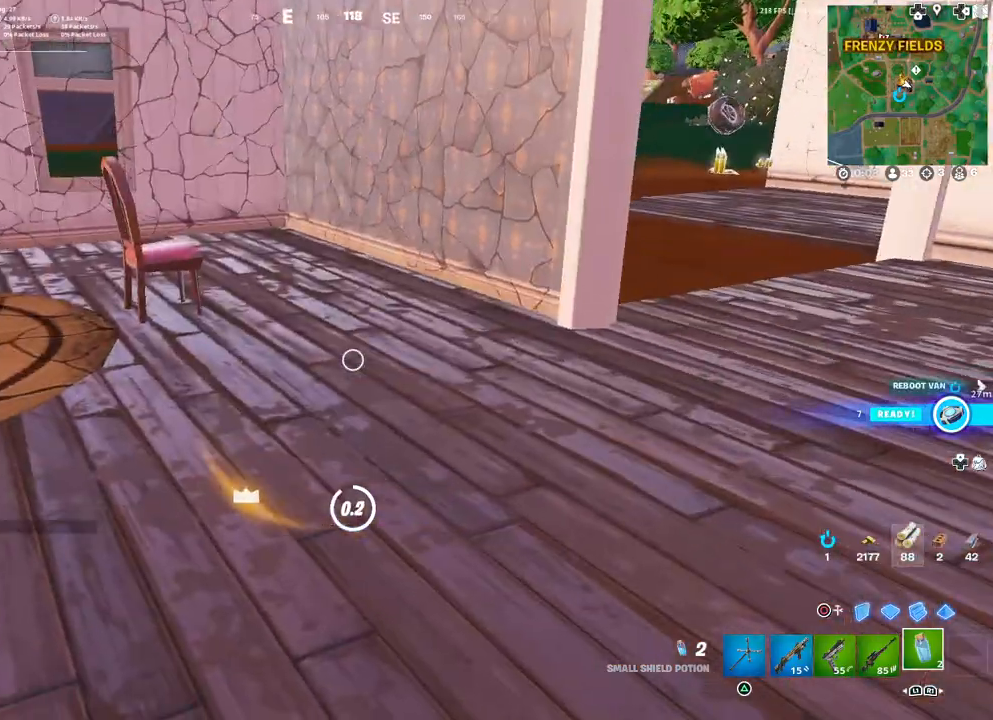
{"buttons": ["R1"], "left_stick": "up", "right_stick": "left", "events": [[133, "left_stick", "up"], [333, "R2", "up"], [383, "right_stick", "left"], [433, "R1", "down"]]}
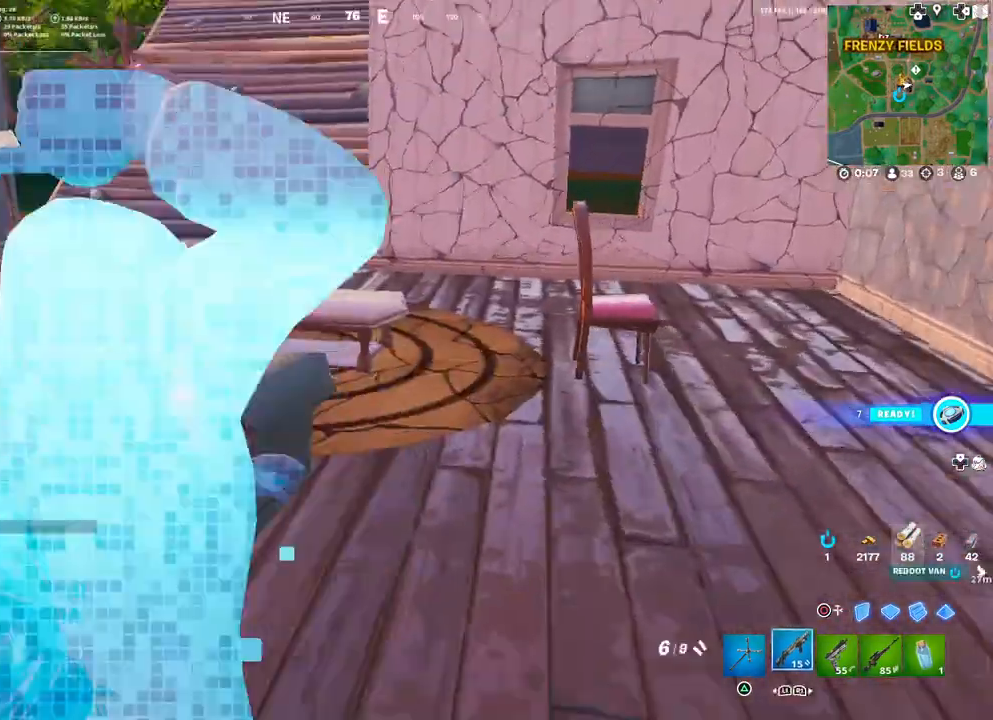
{"buttons": ["SQUARE"], "left_stick": "up-left", "right_stick": "center", "events": [[17, "left_stick", "up-left"], [33, "R1", "up"], [217, "right_stick", "center"], [350, "SQUARE", "down"], [417, "SQUARE", "up"], [483, "SQUARE", "down"]]}
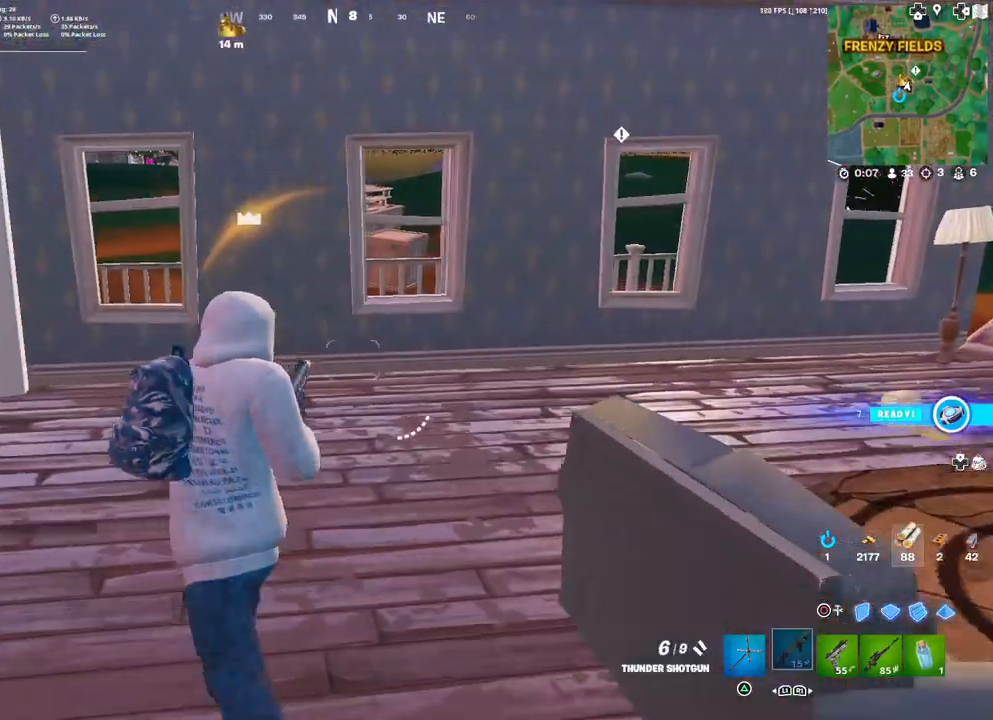
{"buttons": [], "left_stick": "up", "right_stick": "left", "events": [[67, "SQUARE", "up"], [150, "right_stick", "left"], [383, "left_stick", "up"]]}
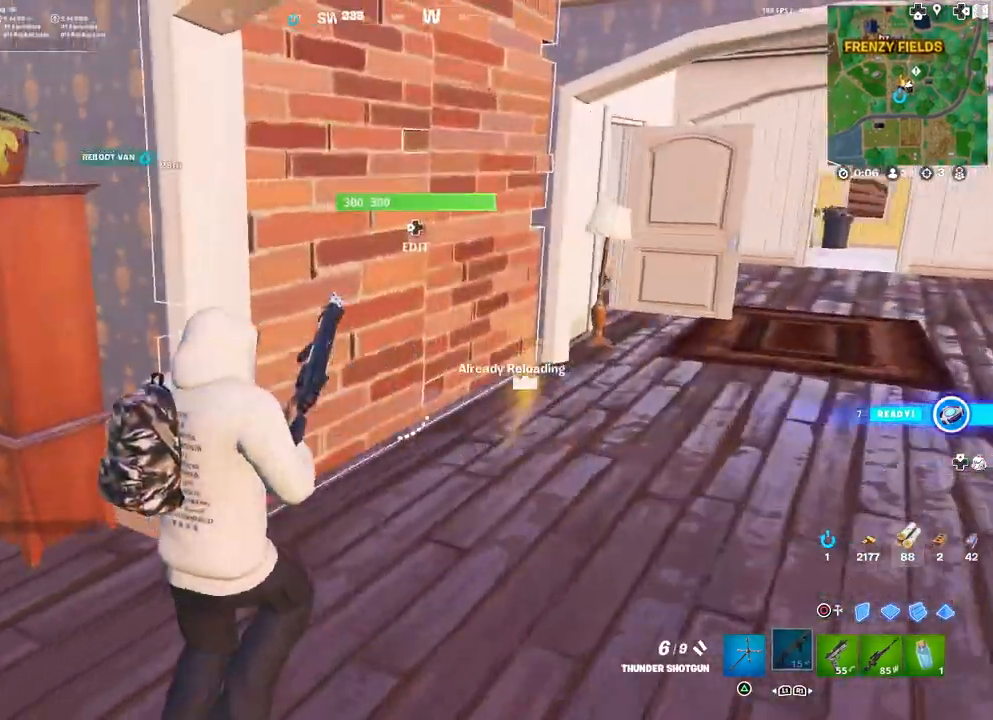
{"buttons": [], "left_stick": "right", "right_stick": "right", "events": [[17, "right_stick", "center"], [100, "TRIANGLE", "down"], [183, "TRIANGLE", "up"], [183, "left_stick", "up-right"], [367, "left_stick", "right"], [450, "right_stick", "right"]]}